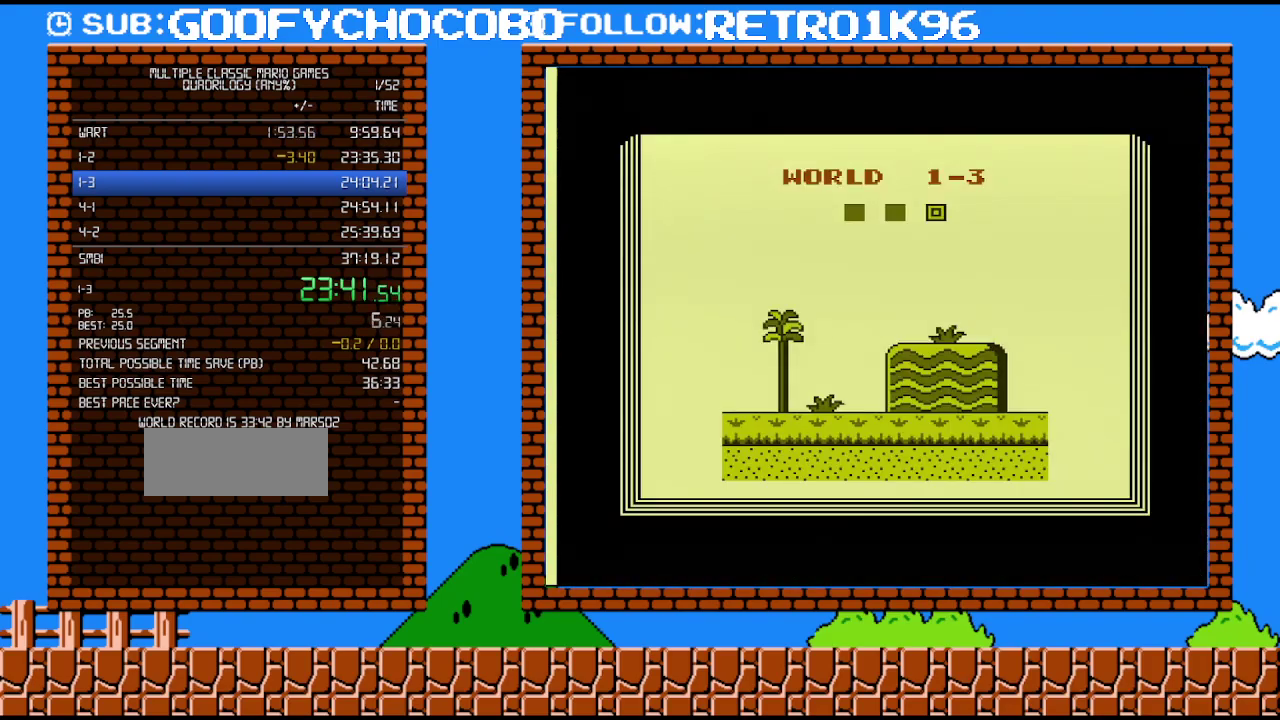
Gameplay with a controller (Nintendo layout); each line is a JSON object with the inputs held at the frame after it. "events" lists button and stick changes between this image and that frame as [ms after this image, input, new state], when the widget could be followed in between. Not read: L3 R3.
{"buttons": ["B", "DPAD_RIGHT"], "events": [[400, "B", "down"], [433, "DPAD_RIGHT", "down"]]}
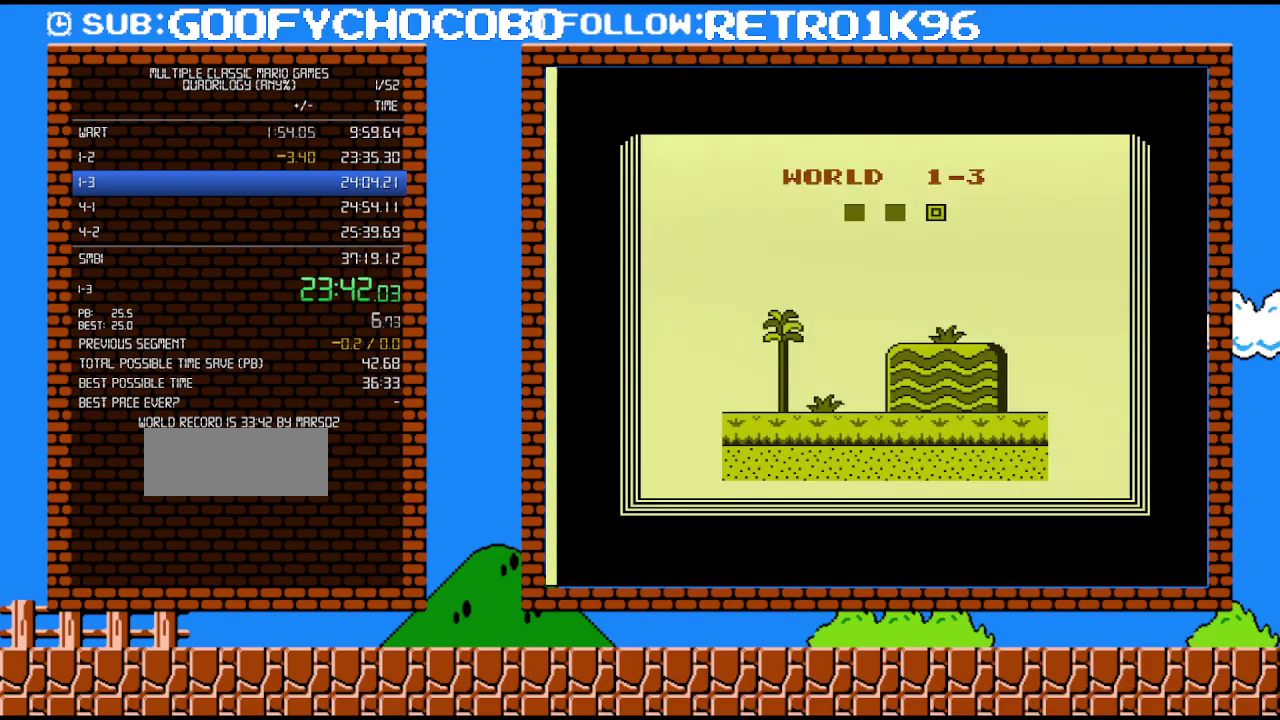
{"buttons": ["B", "DPAD_RIGHT"], "events": []}
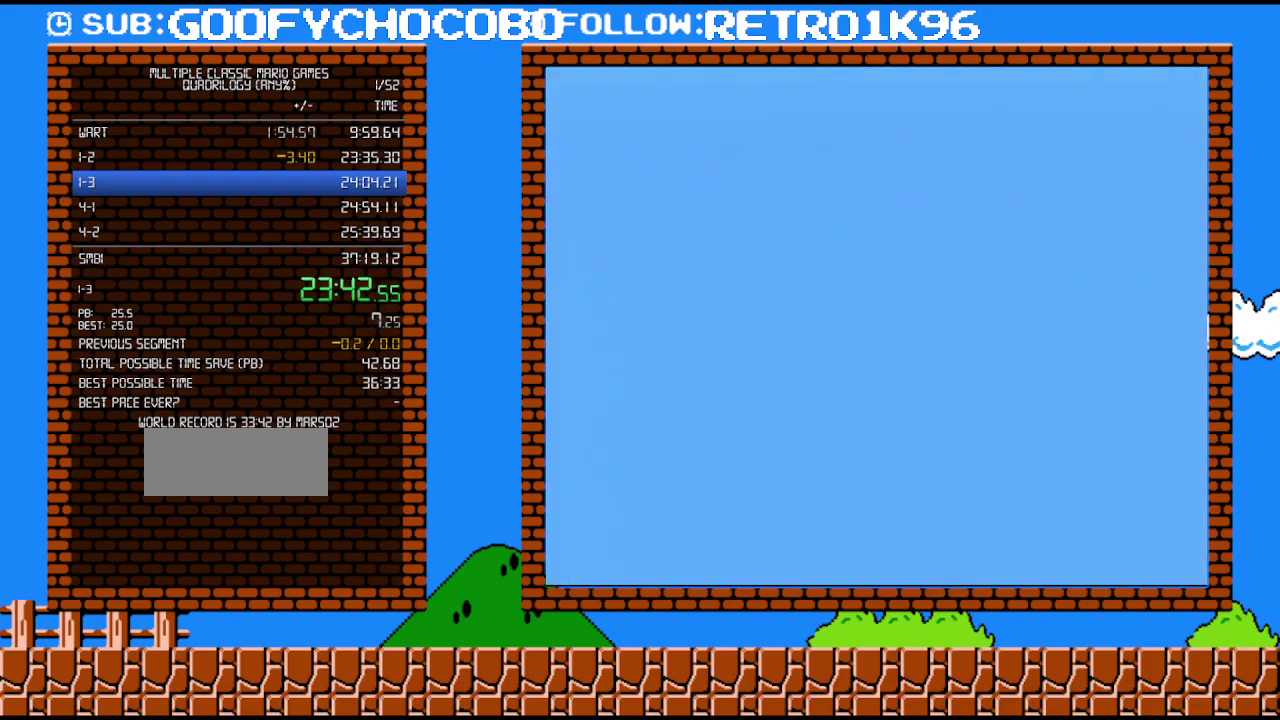
{"buttons": ["B", "DPAD_RIGHT"], "events": []}
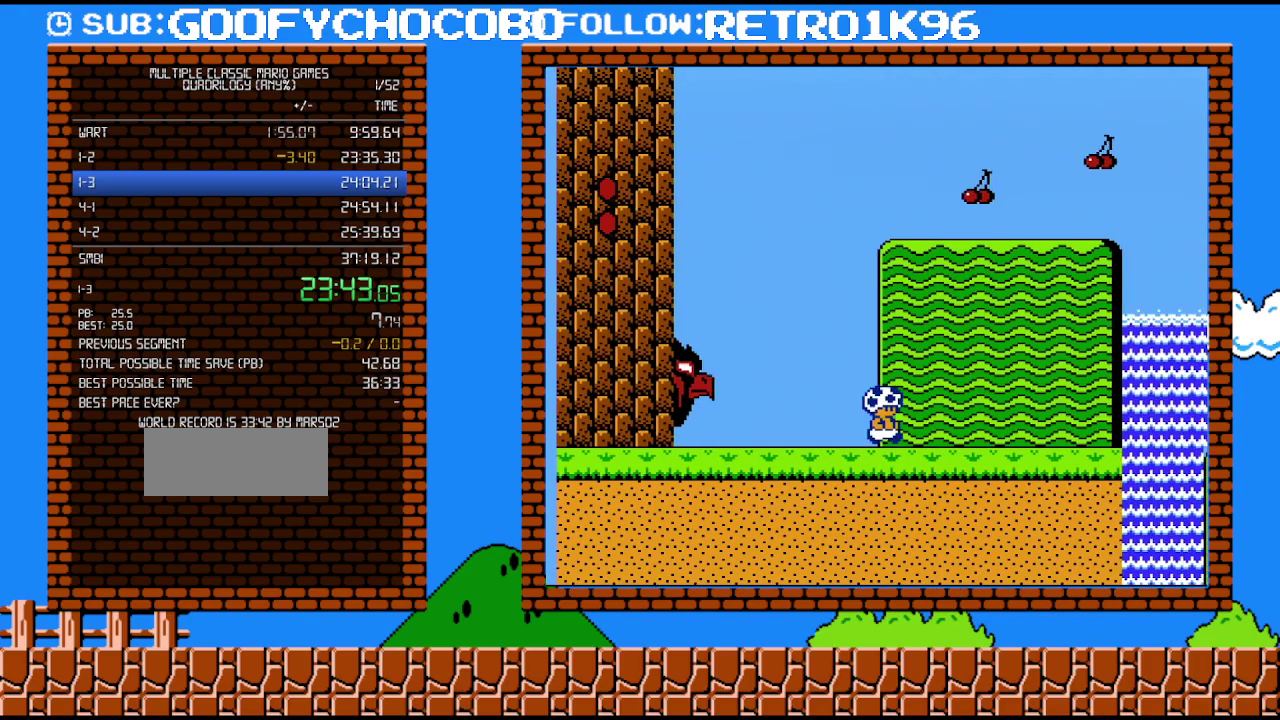
{"buttons": ["B", "DPAD_RIGHT"], "events": []}
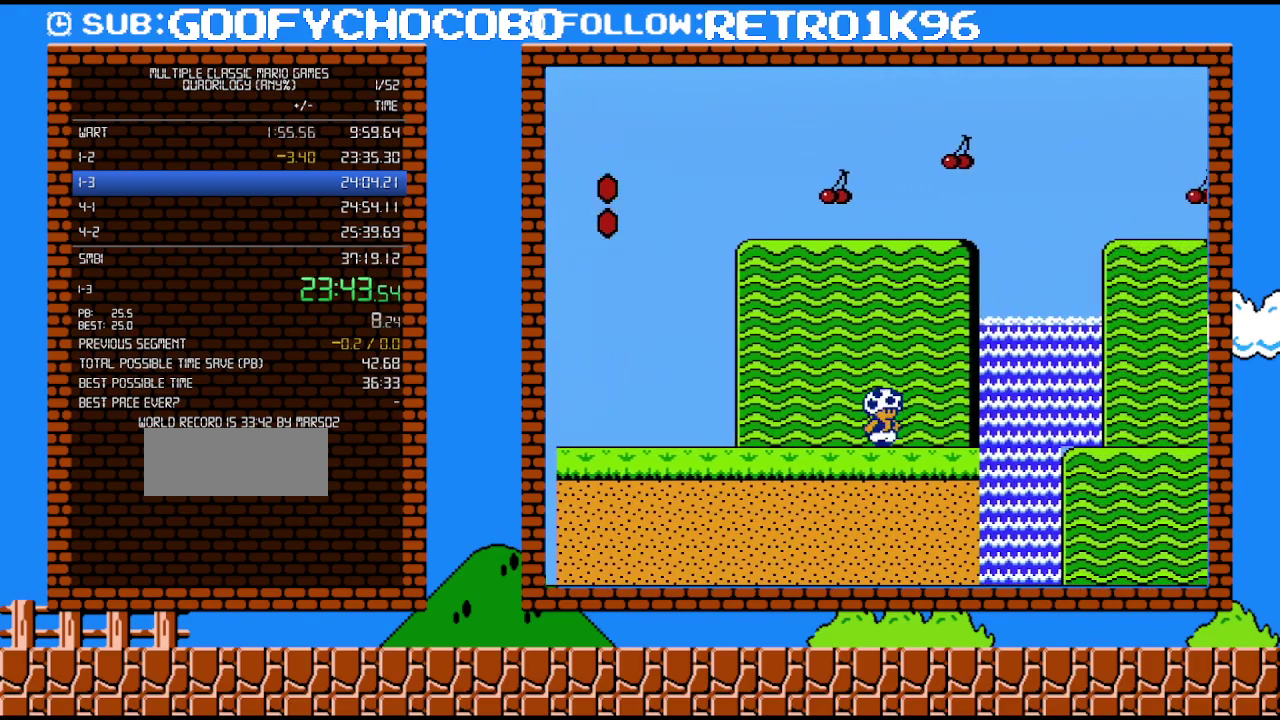
{"buttons": ["B", "DPAD_RIGHT"], "events": [[133, "A", "down"], [433, "A", "up"]]}
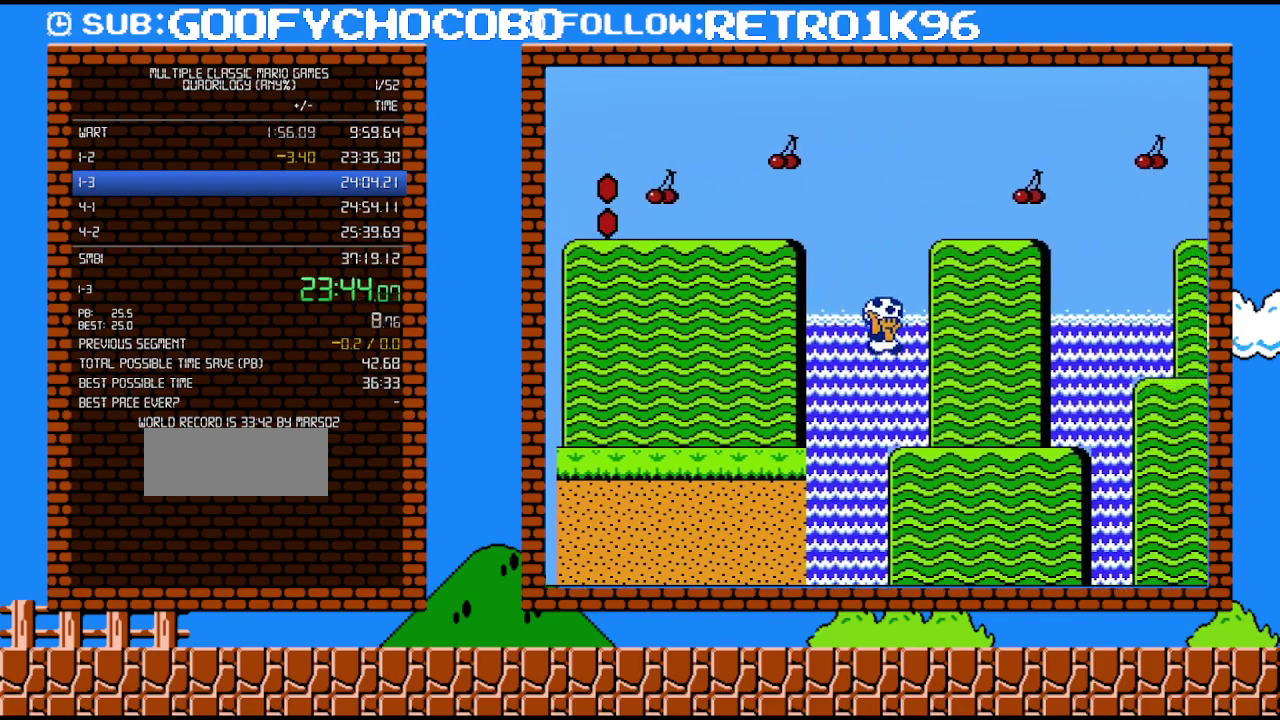
{"buttons": ["A", "B", "DPAD_RIGHT"], "events": [[350, "A", "down"]]}
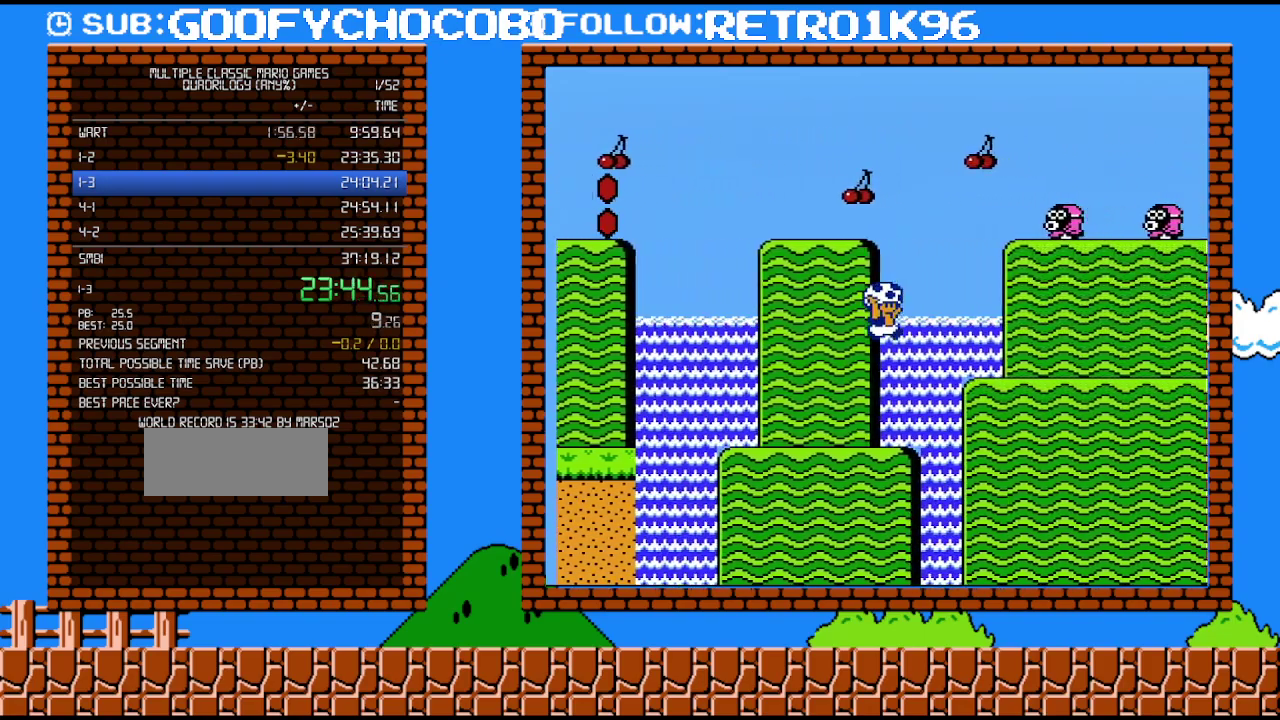
{"buttons": ["A", "B", "DPAD_RIGHT"], "events": [[183, "A", "up"], [400, "A", "down"]]}
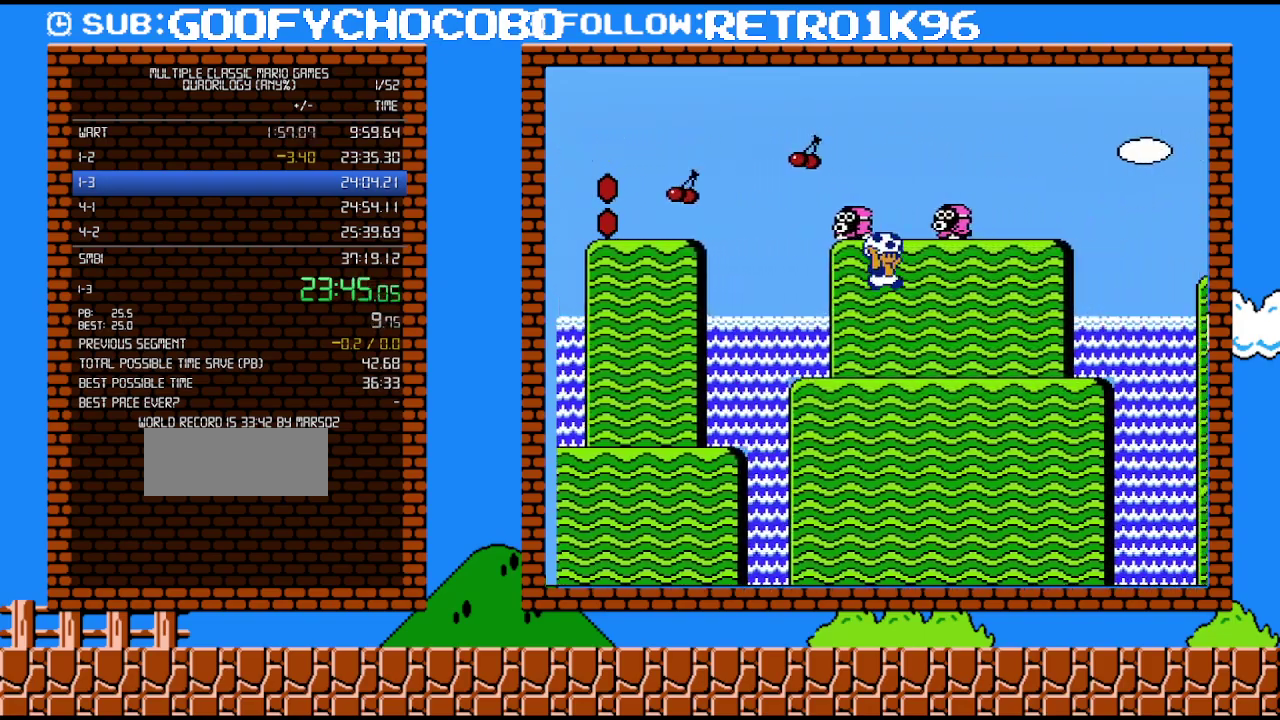
{"buttons": ["B", "DPAD_RIGHT"], "events": [[100, "A", "up"], [100, "B", "up"], [183, "B", "down"]]}
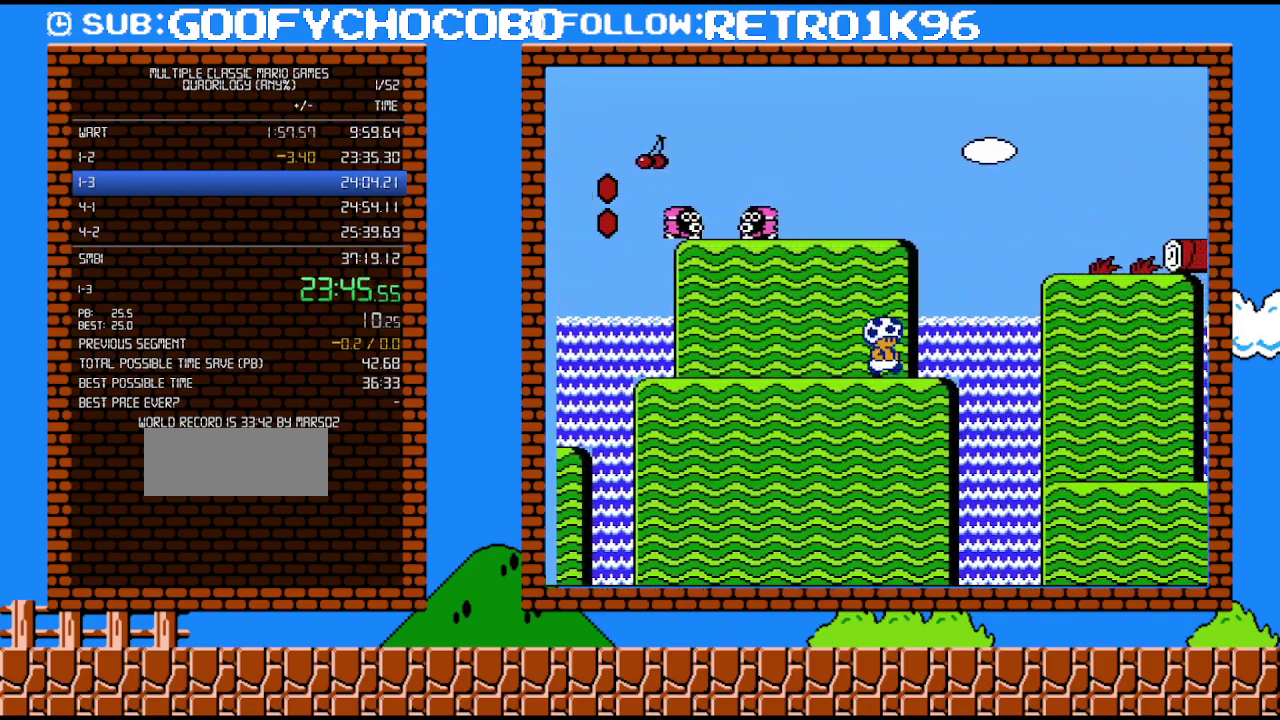
{"buttons": ["A", "B", "DPAD_RIGHT"], "events": [[150, "A", "down"]]}
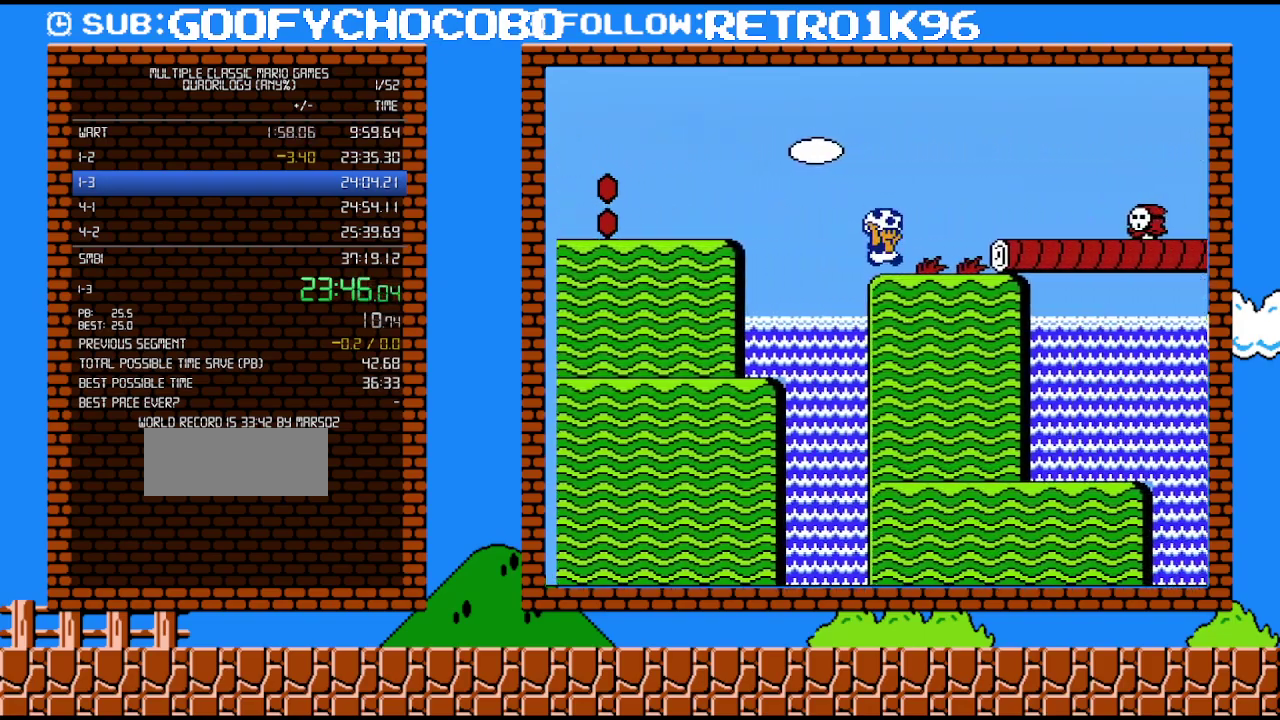
{"buttons": ["B", "DPAD_RIGHT"], "events": [[33, "A", "up"], [150, "A", "down"], [500, "A", "up"]]}
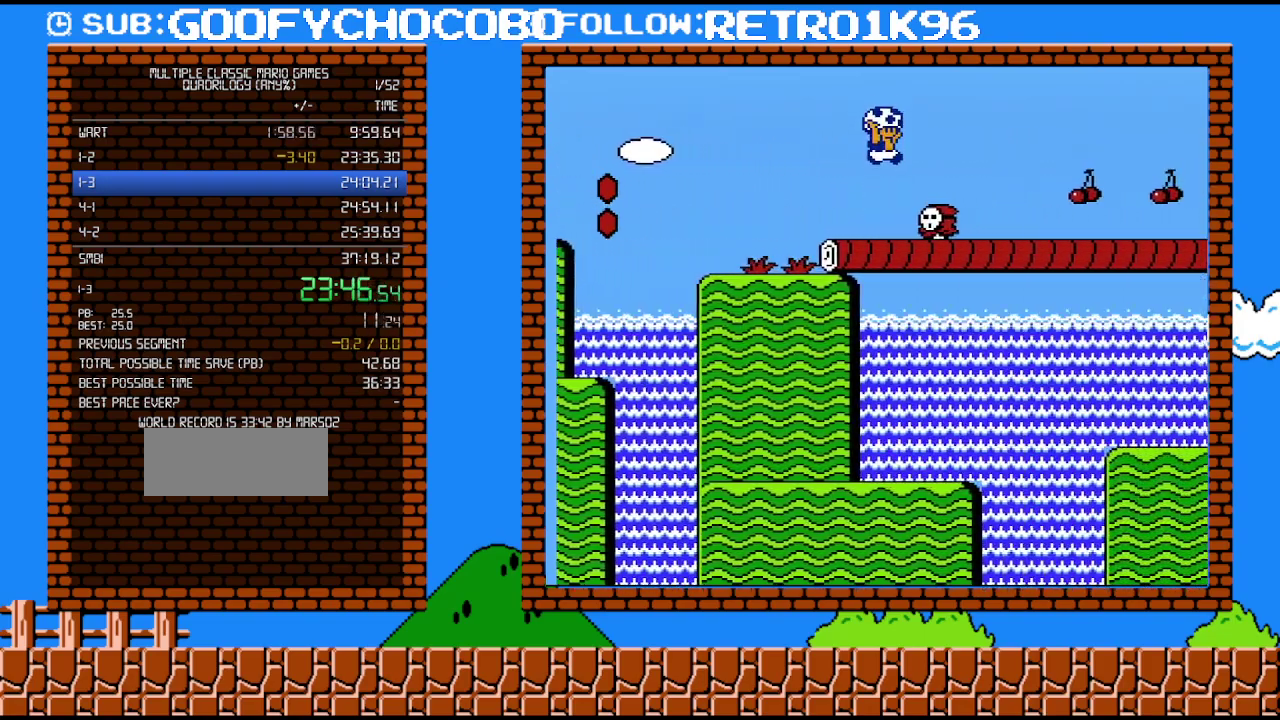
{"buttons": ["B", "DPAD_RIGHT"], "events": [[117, "B", "up"], [217, "B", "down"]]}
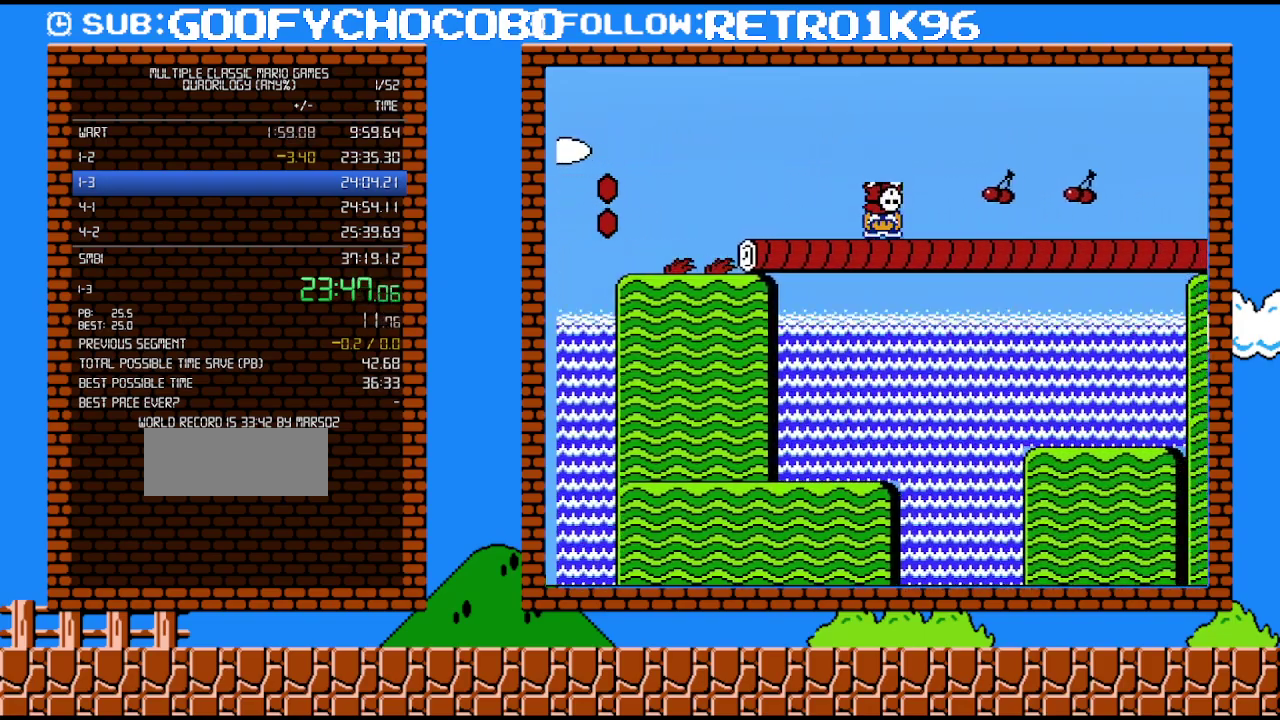
{"buttons": ["B", "DPAD_RIGHT"], "events": []}
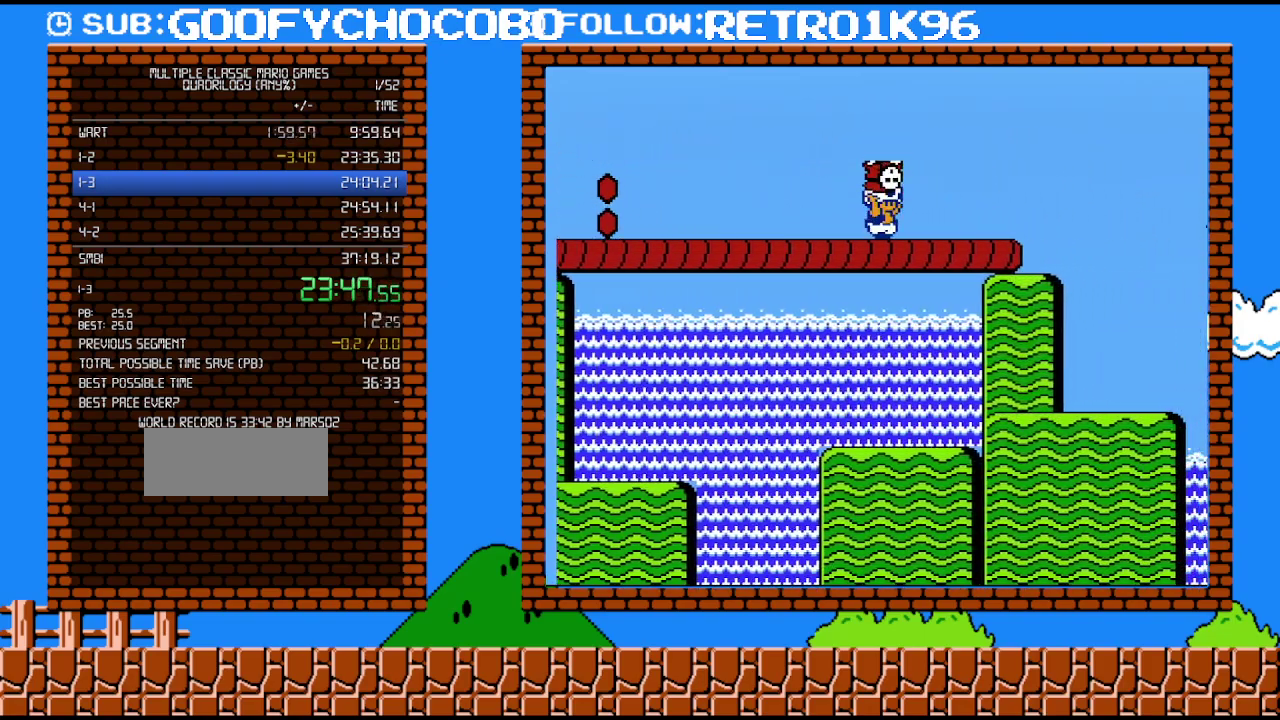
{"buttons": ["A", "B", "DPAD_RIGHT"], "events": [[217, "A", "down"]]}
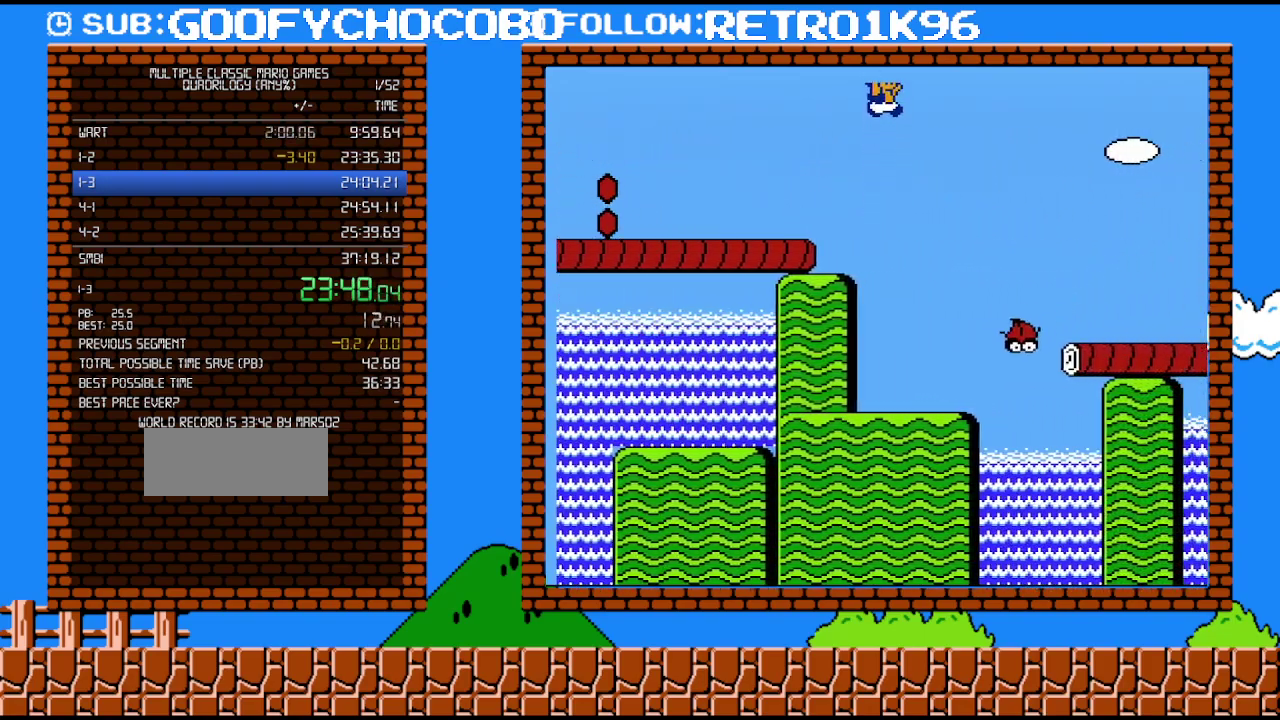
{"buttons": ["B", "DPAD_RIGHT"], "events": [[283, "A", "up"]]}
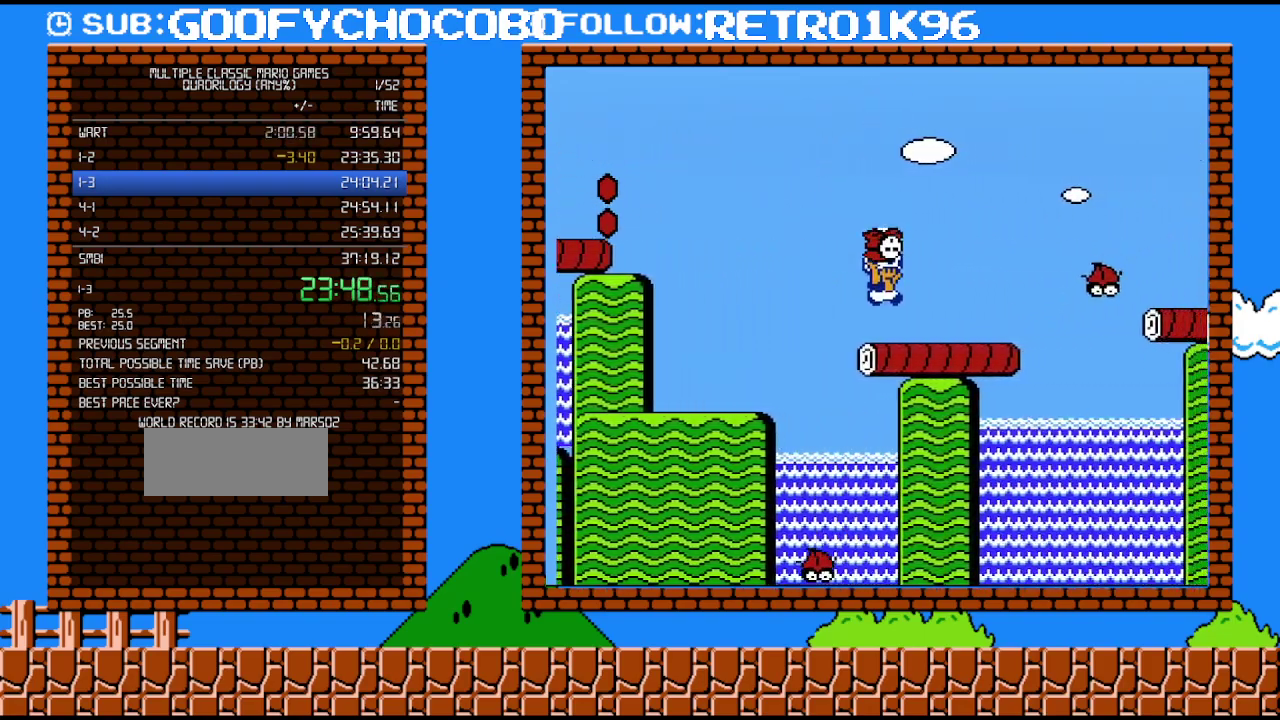
{"buttons": ["A", "B", "DPAD_RIGHT"], "events": [[250, "A", "down"]]}
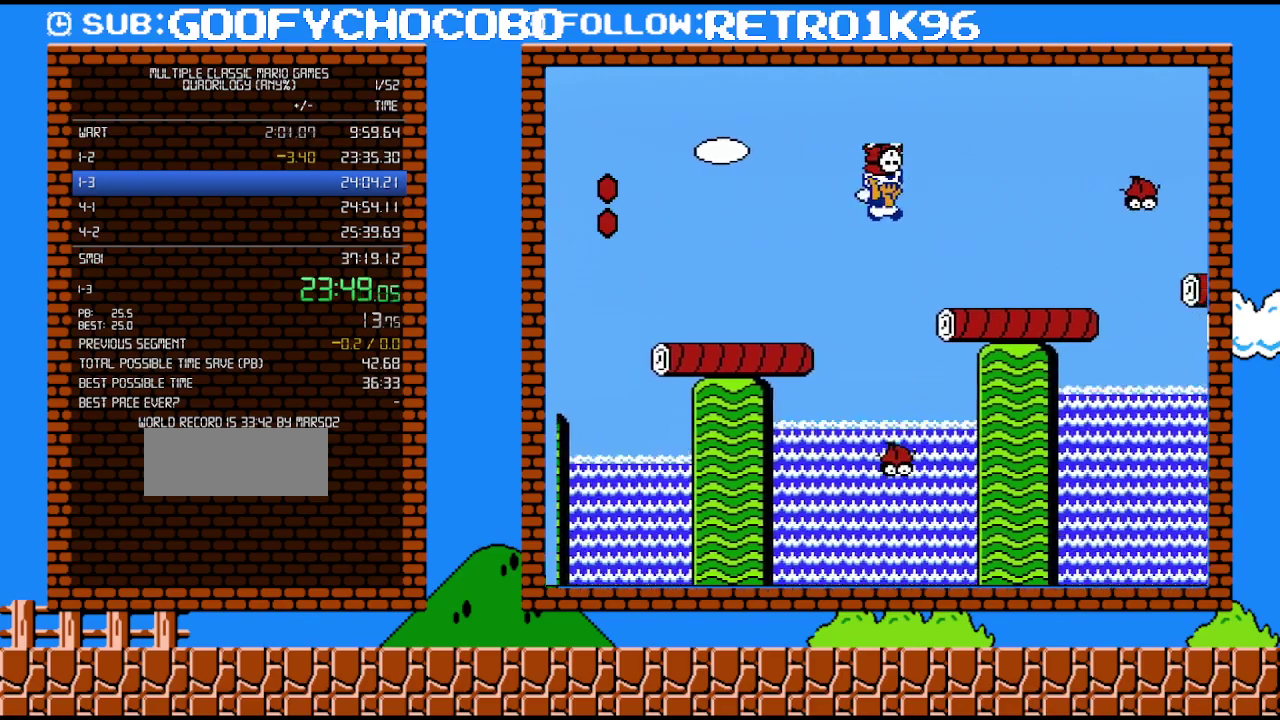
{"buttons": ["A", "B", "DPAD_RIGHT"], "events": [[67, "A", "up"], [400, "A", "down"]]}
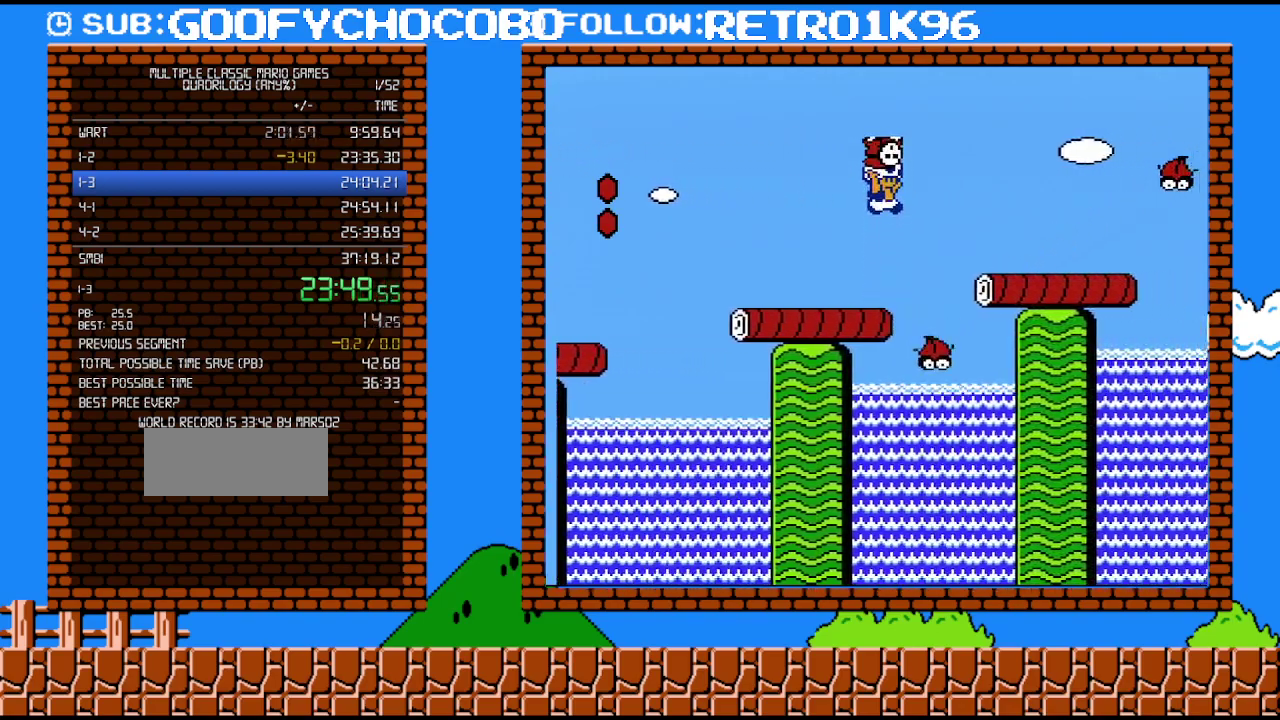
{"buttons": ["B", "DPAD_RIGHT"], "events": [[217, "A", "up"]]}
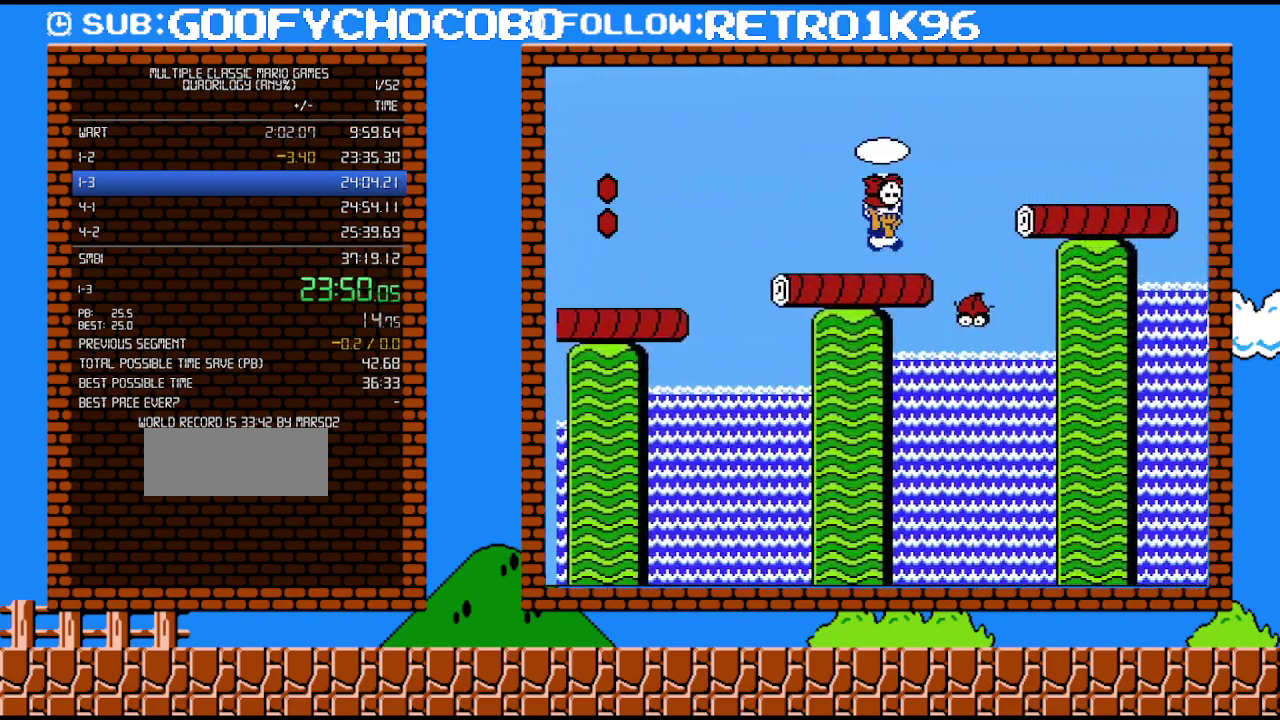
{"buttons": ["B", "DPAD_RIGHT"], "events": [[67, "A", "down"], [467, "A", "up"]]}
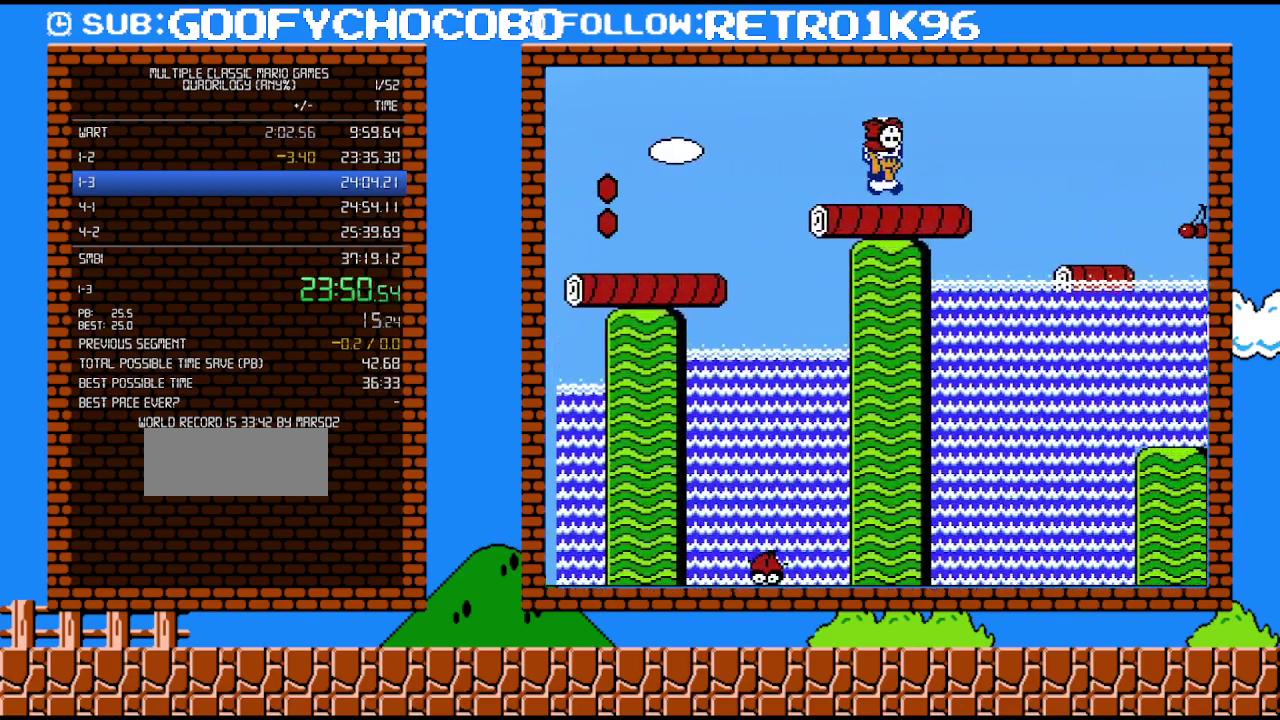
{"buttons": ["B", "DPAD_RIGHT"], "events": [[183, "A", "down"], [500, "A", "up"]]}
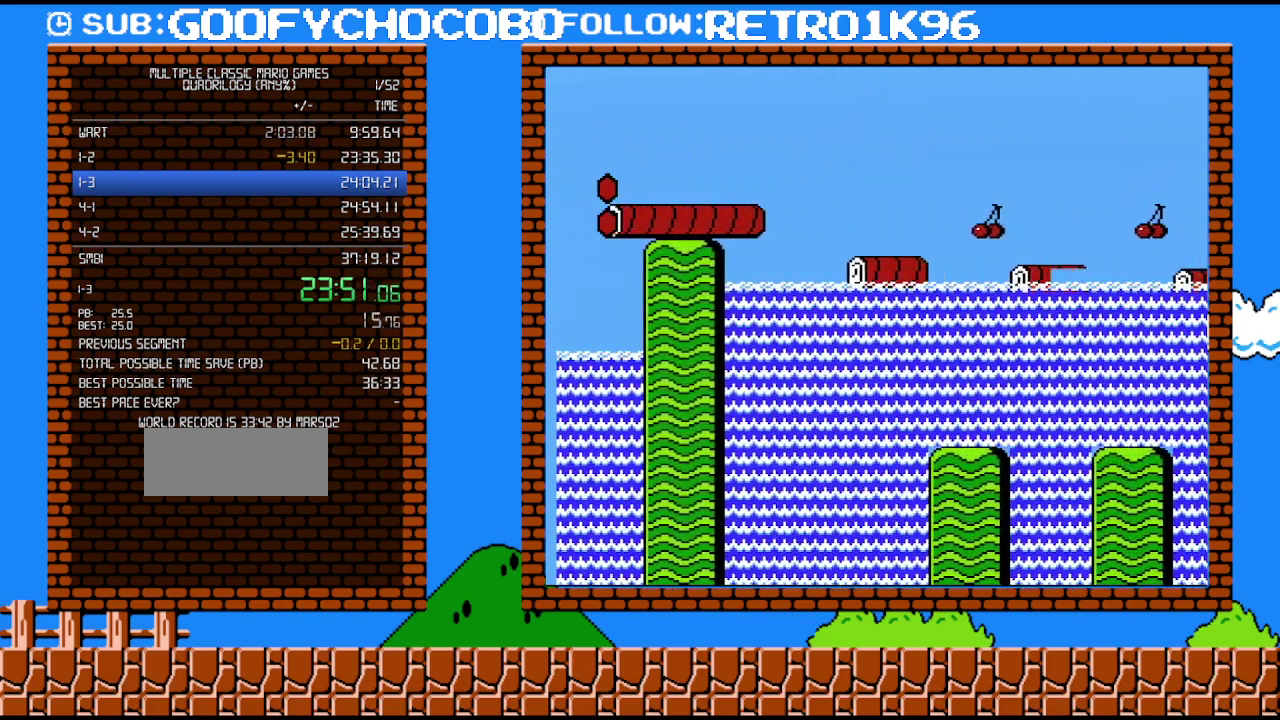
{"buttons": ["B", "DPAD_RIGHT"], "events": []}
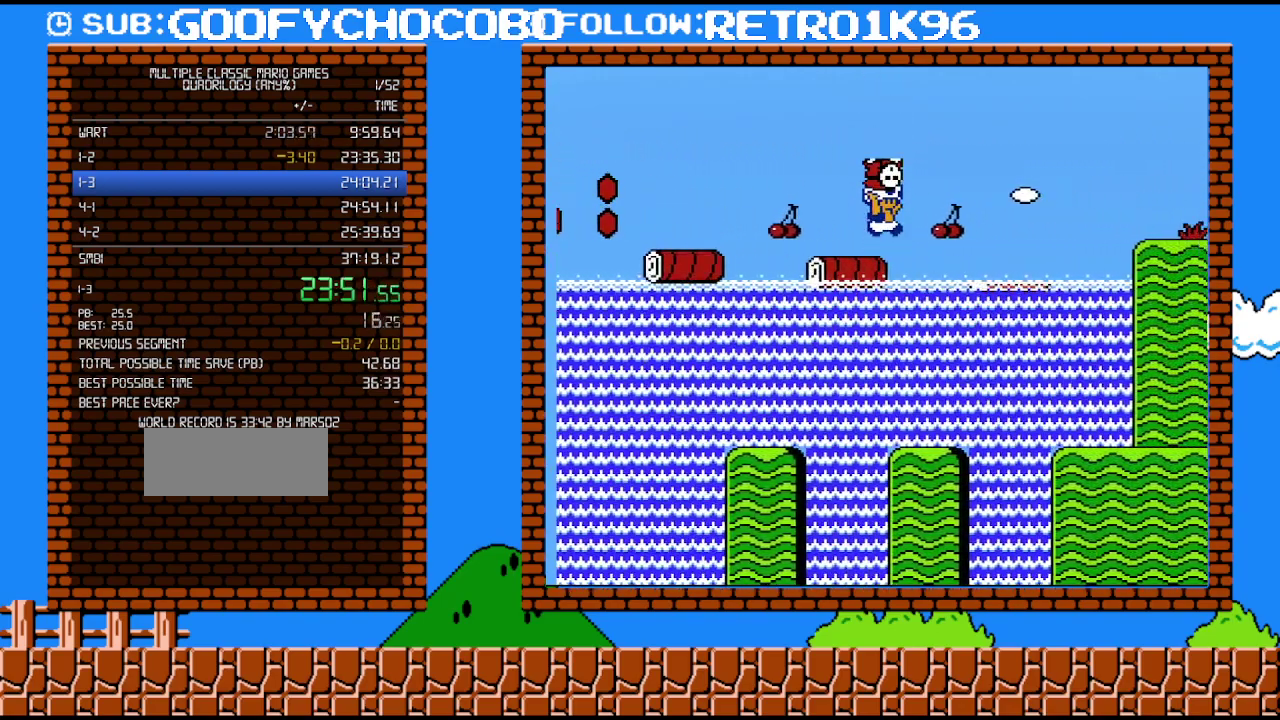
{"buttons": ["B", "DPAD_RIGHT"], "events": [[33, "A", "down"], [183, "A", "up"]]}
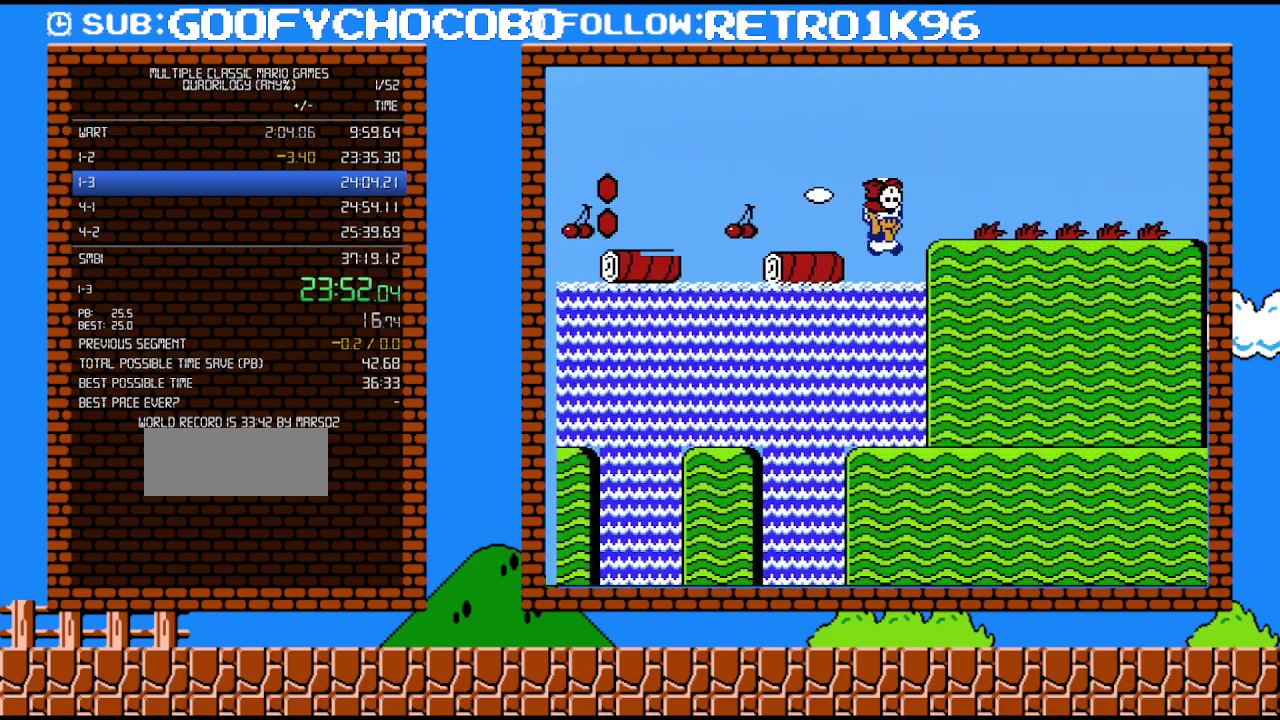
{"buttons": ["B", "DPAD_RIGHT"], "events": []}
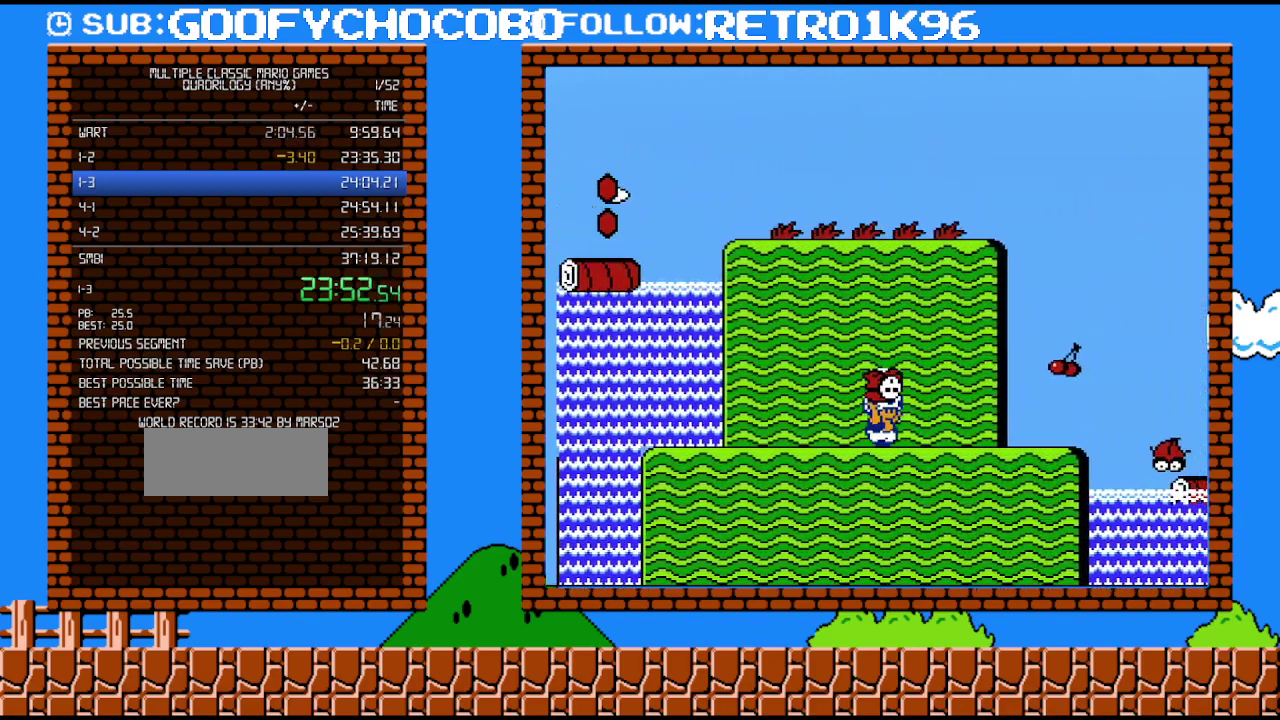
{"buttons": ["B", "DPAD_RIGHT"], "events": [[317, "A", "down"], [400, "A", "up"]]}
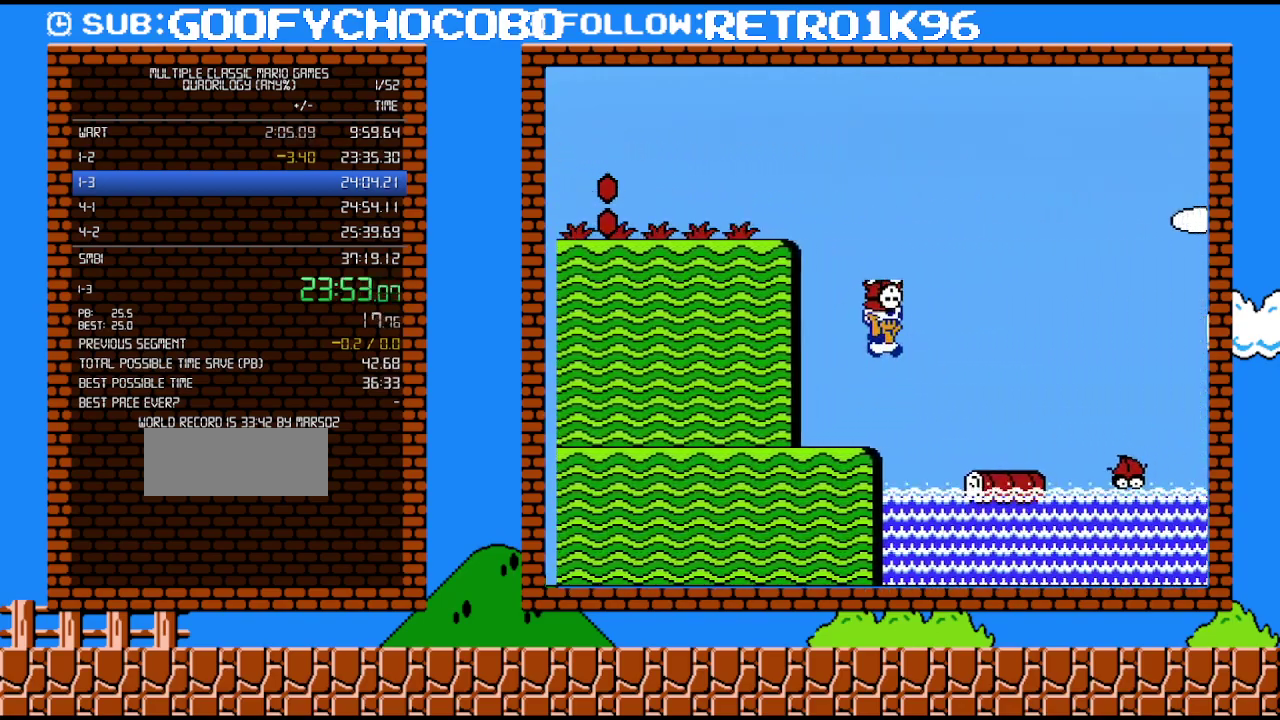
{"buttons": ["A", "B", "DPAD_RIGHT"], "events": [[467, "A", "down"]]}
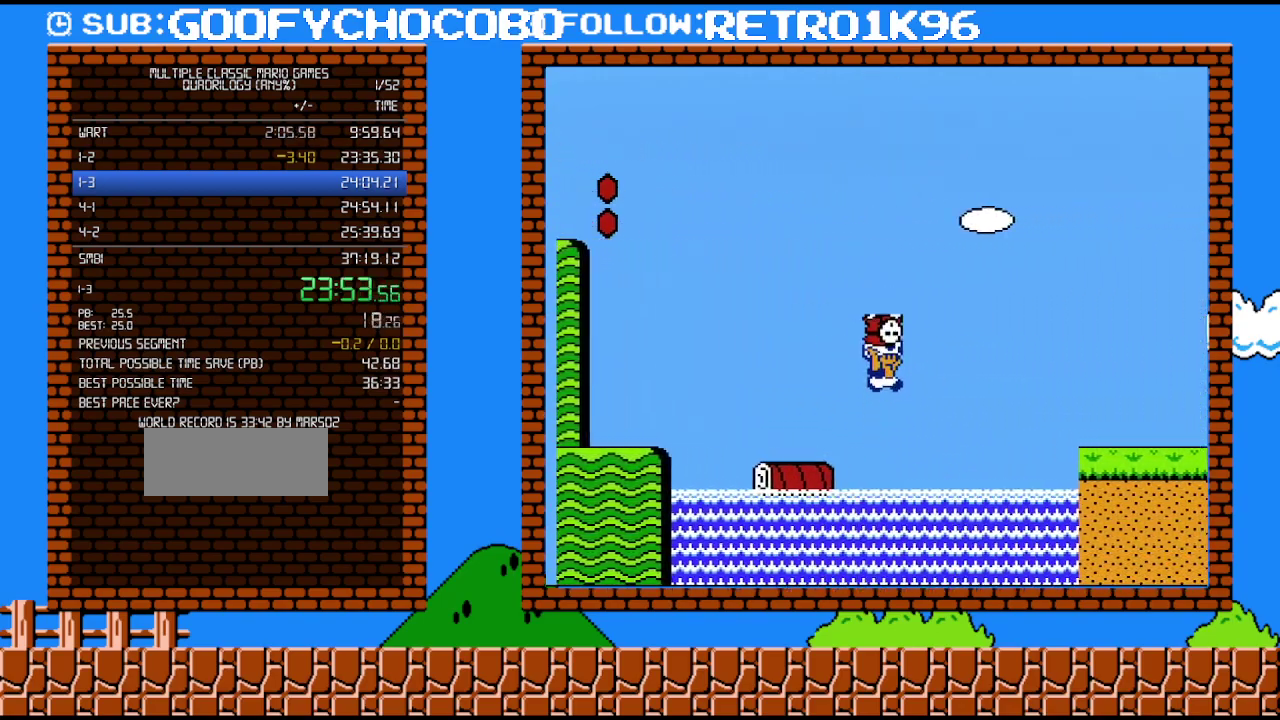
{"buttons": ["B", "DPAD_RIGHT"], "events": [[383, "A", "up"]]}
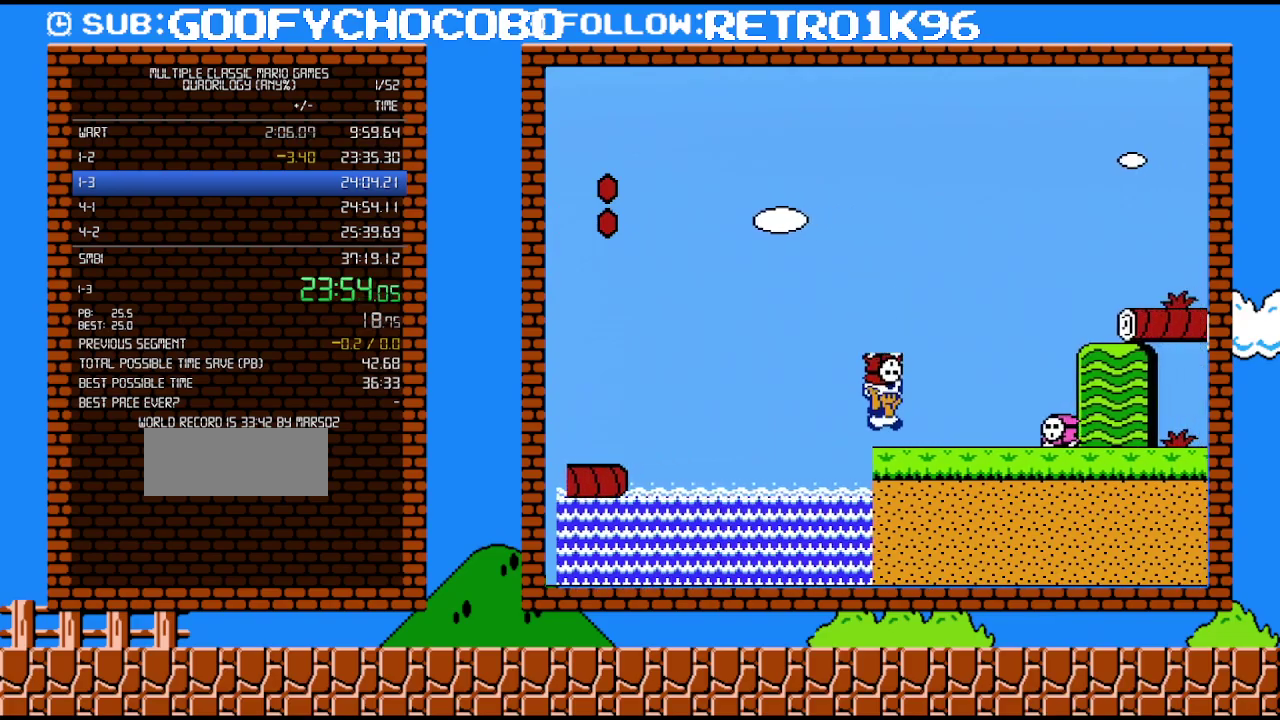
{"buttons": ["B", "DPAD_RIGHT"], "events": [[183, "A", "down"], [283, "A", "up"], [283, "B", "up"], [367, "B", "down"]]}
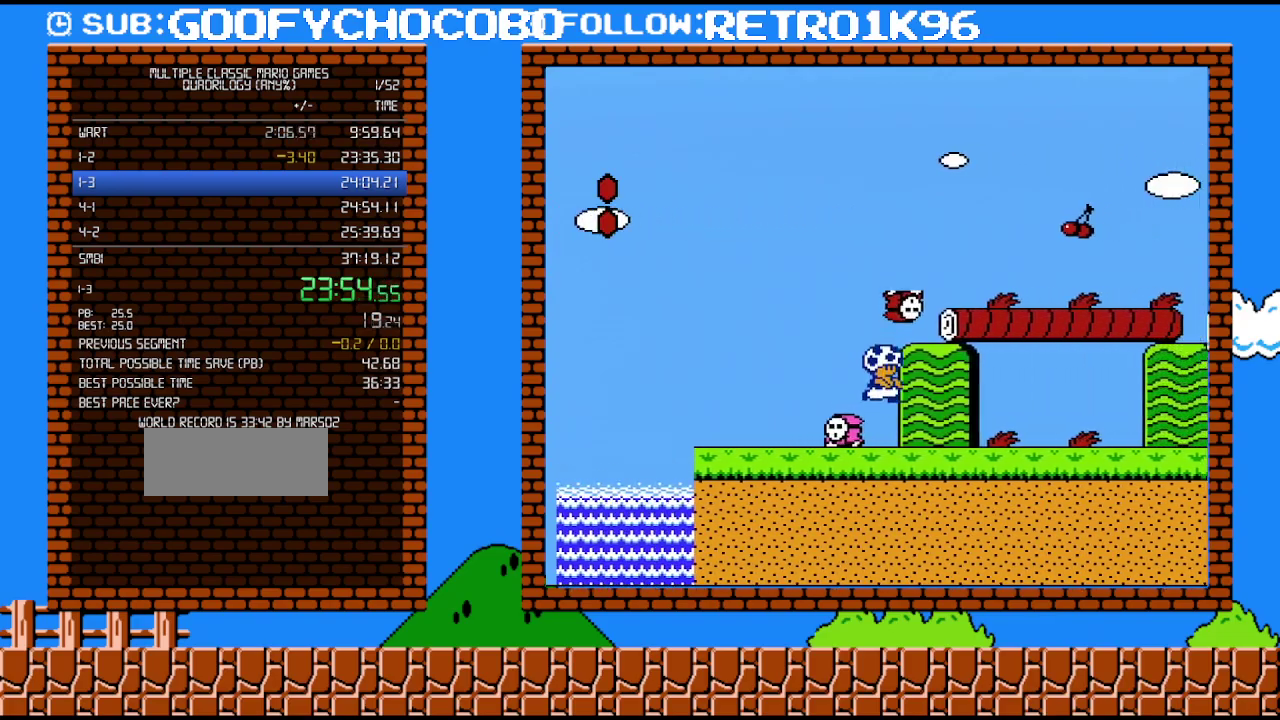
{"buttons": ["B", "DPAD_RIGHT"], "events": [[417, "B", "up"], [467, "B", "down"]]}
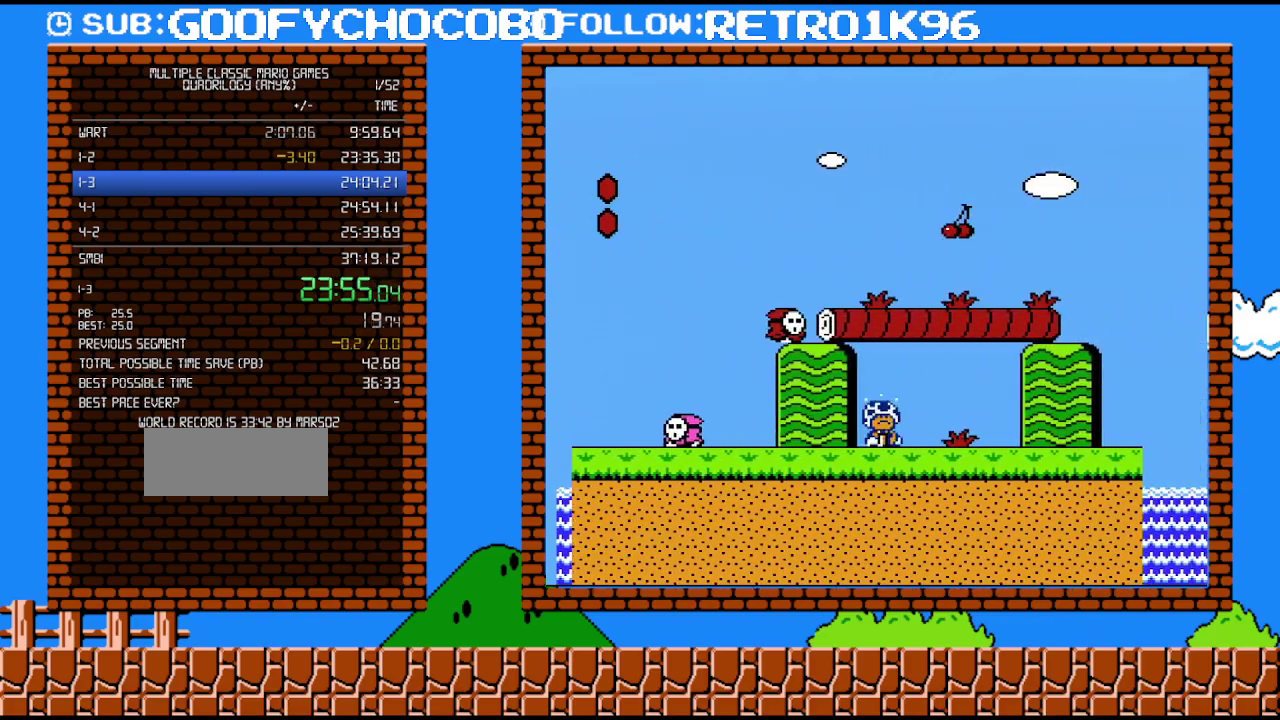
{"buttons": ["B", "DPAD_RIGHT"], "events": []}
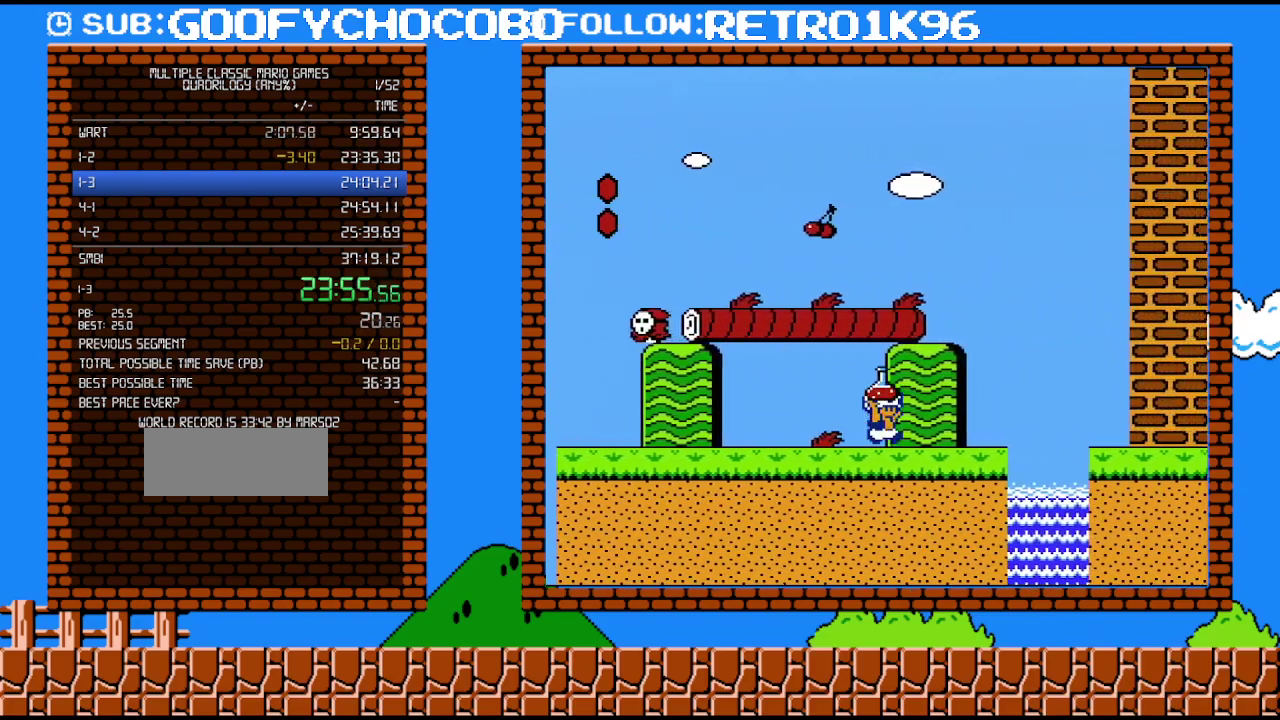
{"buttons": ["B", "DPAD_RIGHT"], "events": [[250, "A", "down"], [317, "A", "up"]]}
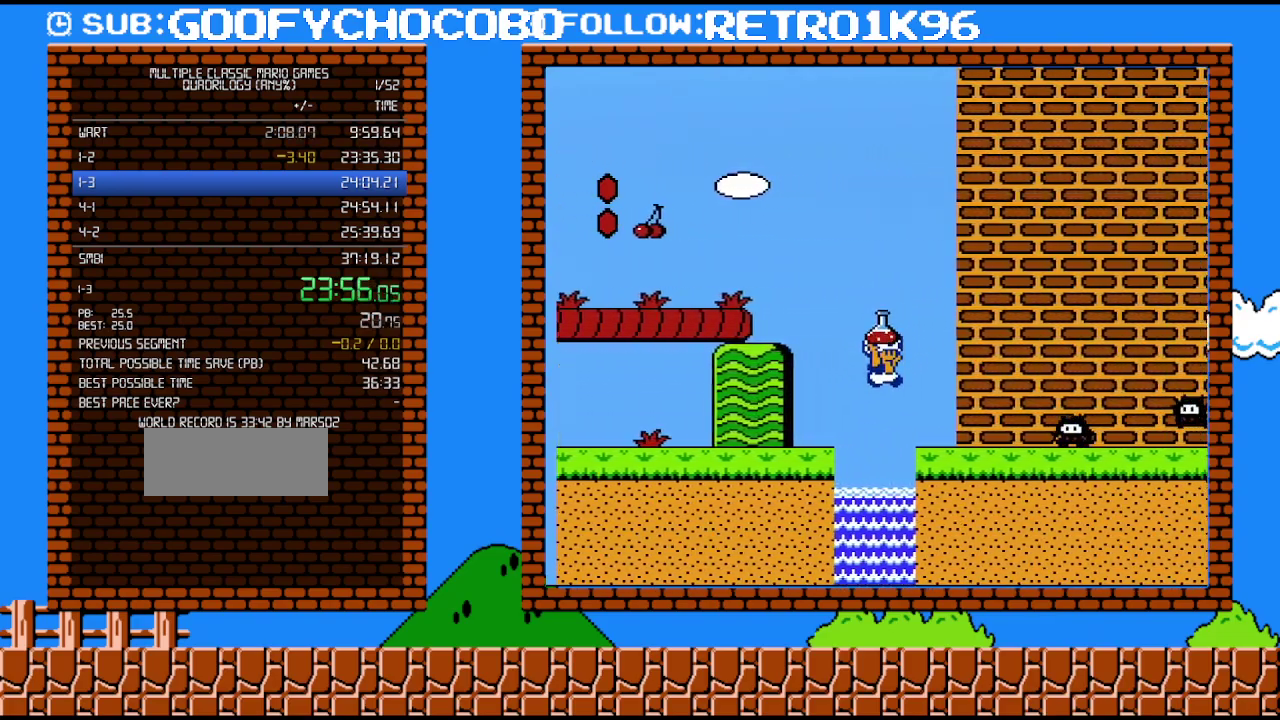
{"buttons": ["B", "DPAD_RIGHT"], "events": [[250, "A", "down"], [433, "A", "up"]]}
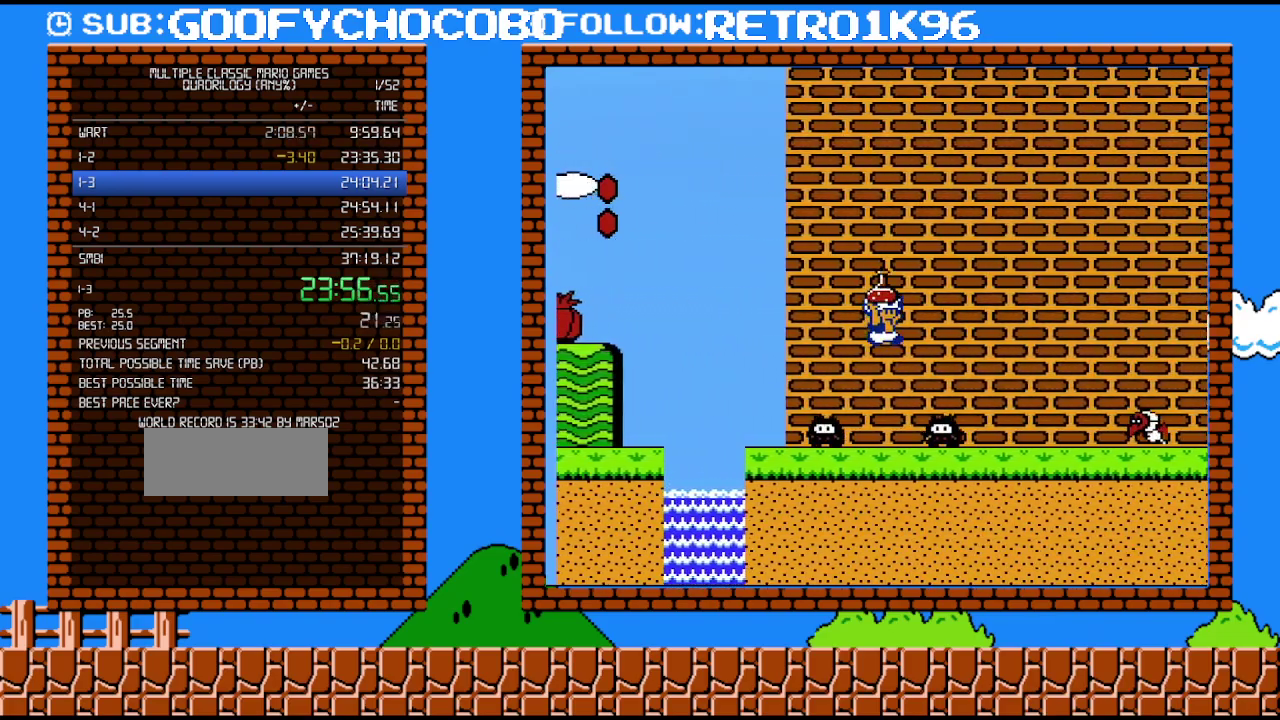
{"buttons": ["A", "B", "DPAD_RIGHT"], "events": [[400, "A", "down"]]}